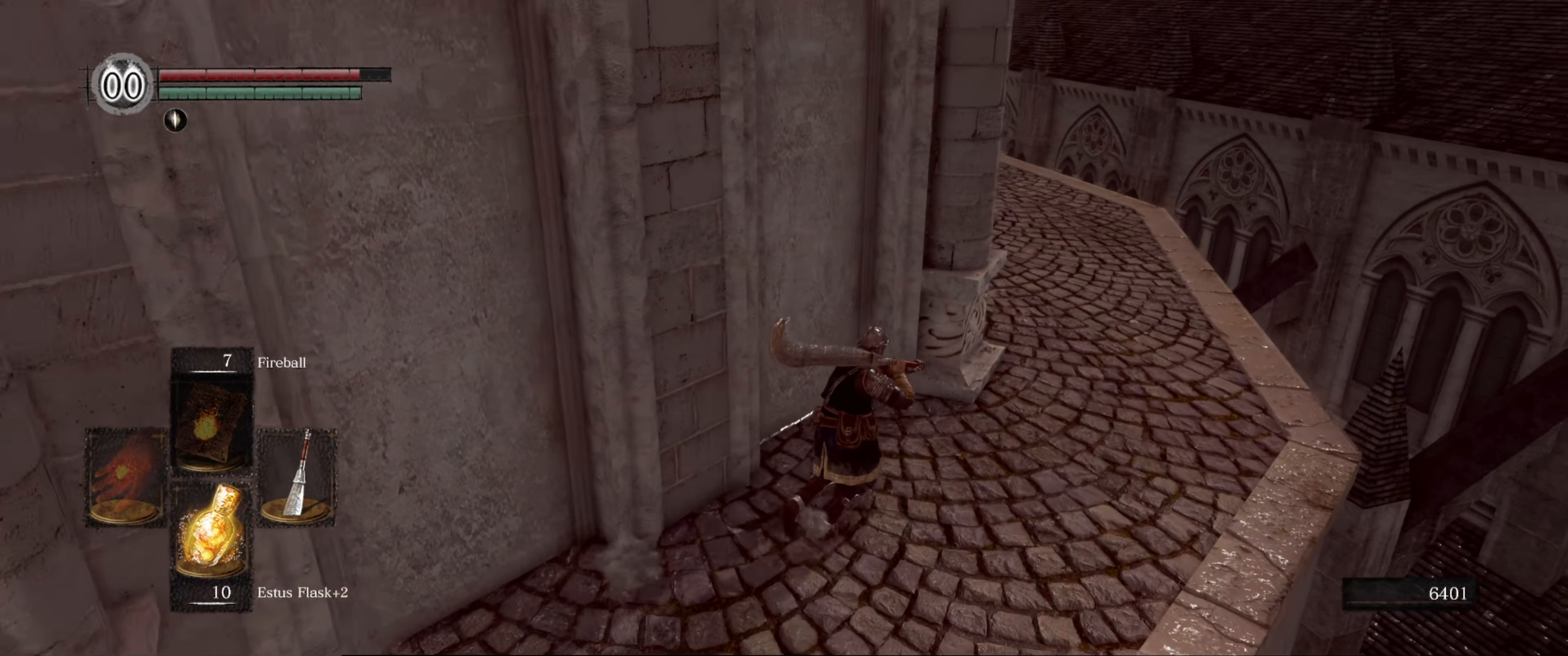
Gameplay with a controller (Xbox layout); each line is a JSON object with the inputs held at the frame after it. "events" lists button and stick changes between this image and that frame as [ms after this image, input, new state], when the widget could be followed in between. Not read: L3 R3.
{"buttons": ["B"], "left_stick": "up-right", "right_stick": "left", "events": [[150, "right_stick", "left"]]}
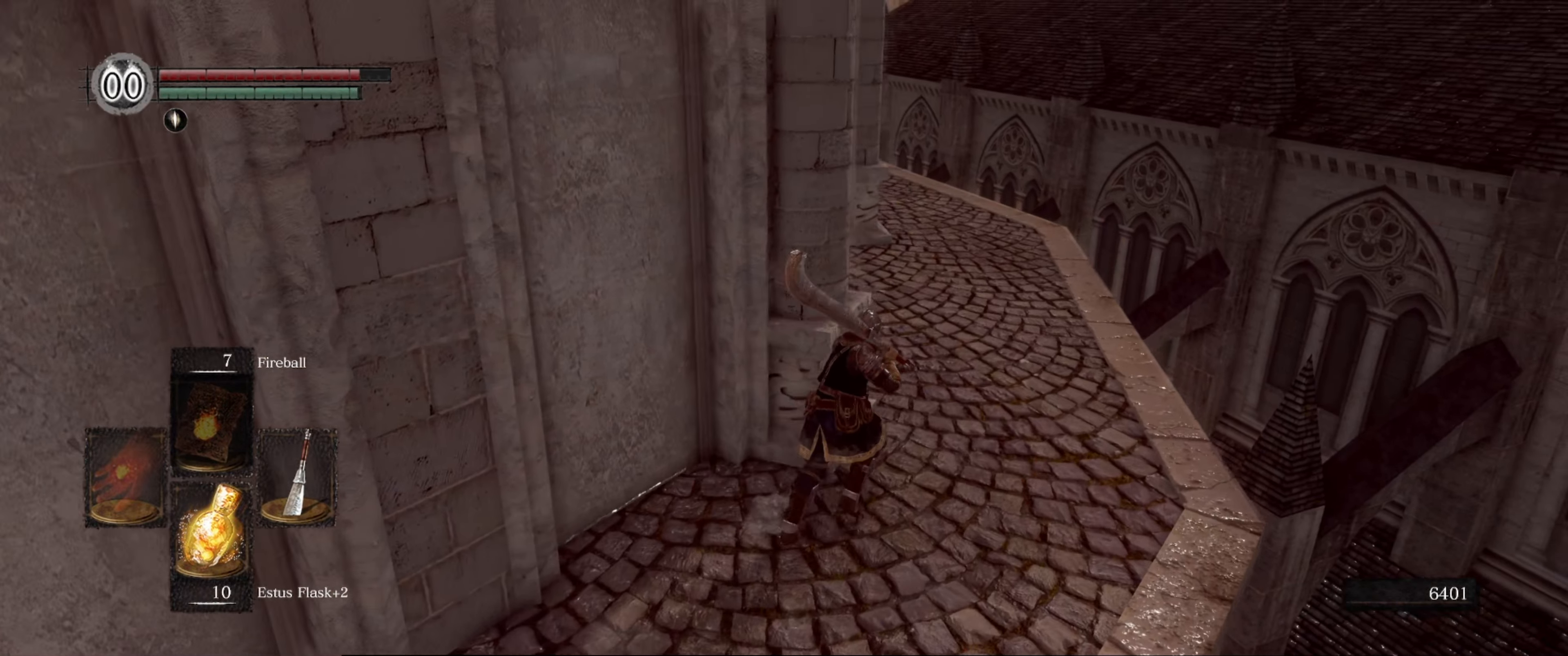
{"buttons": ["B"], "left_stick": "up", "right_stick": "center", "events": [[350, "right_stick", "center"], [467, "left_stick", "up"]]}
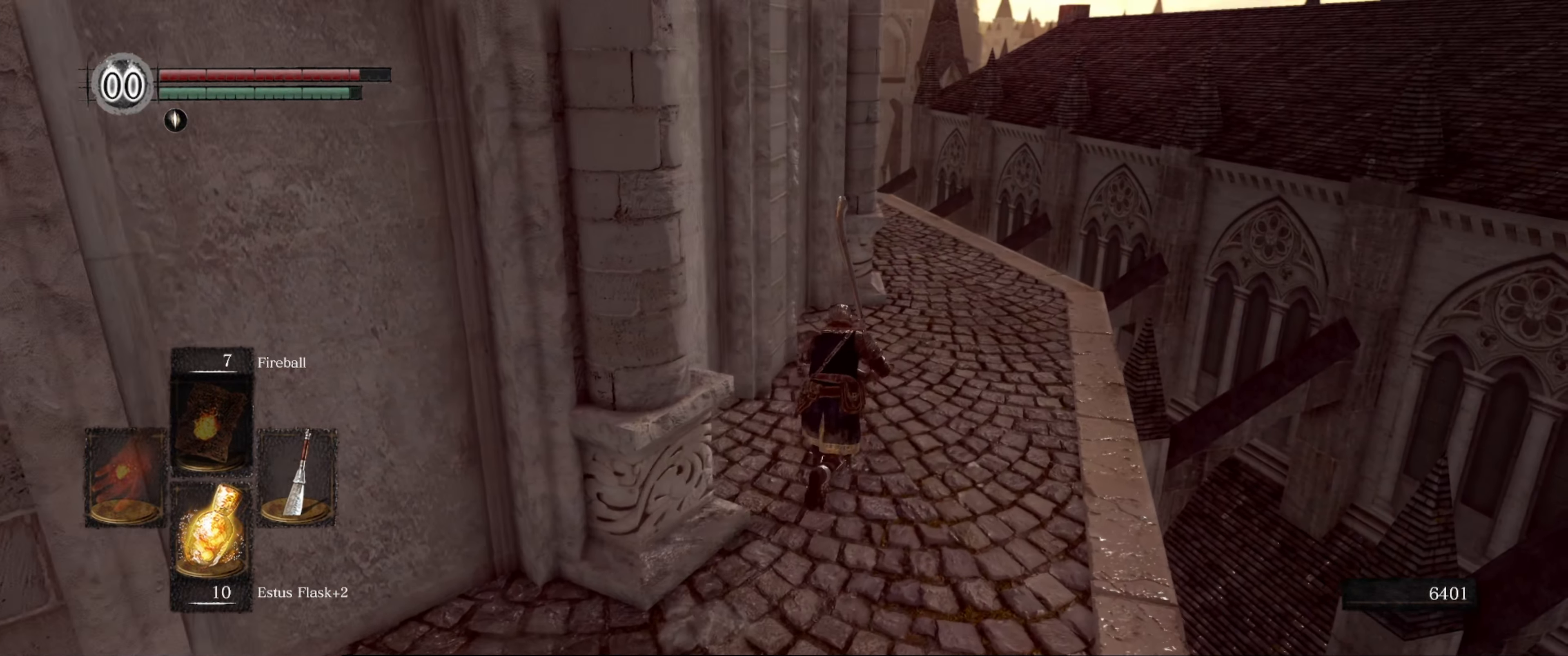
{"buttons": ["B"], "left_stick": "up", "right_stick": "left", "events": [[134, "right_stick", "left"]]}
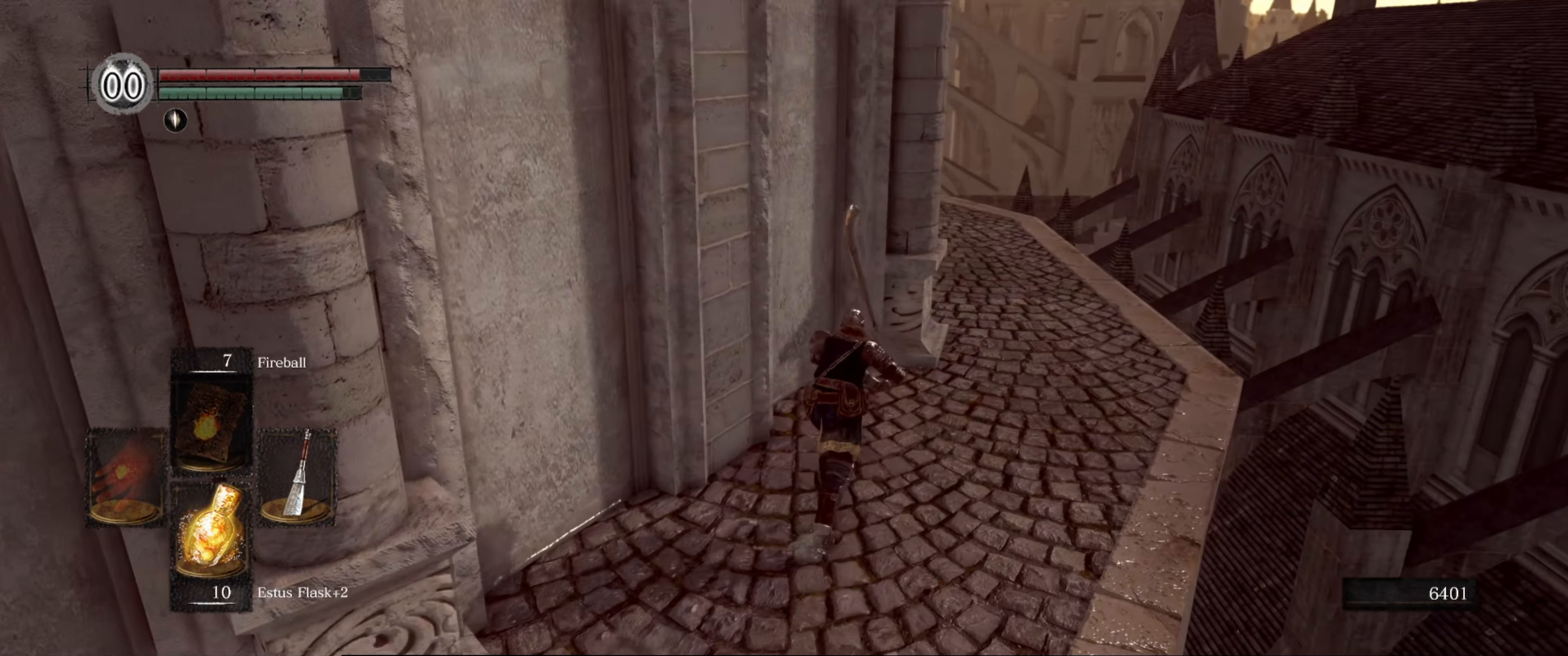
{"buttons": ["B"], "left_stick": "up", "right_stick": "left", "events": [[67, "right_stick", "center"], [134, "right_stick", "left"]]}
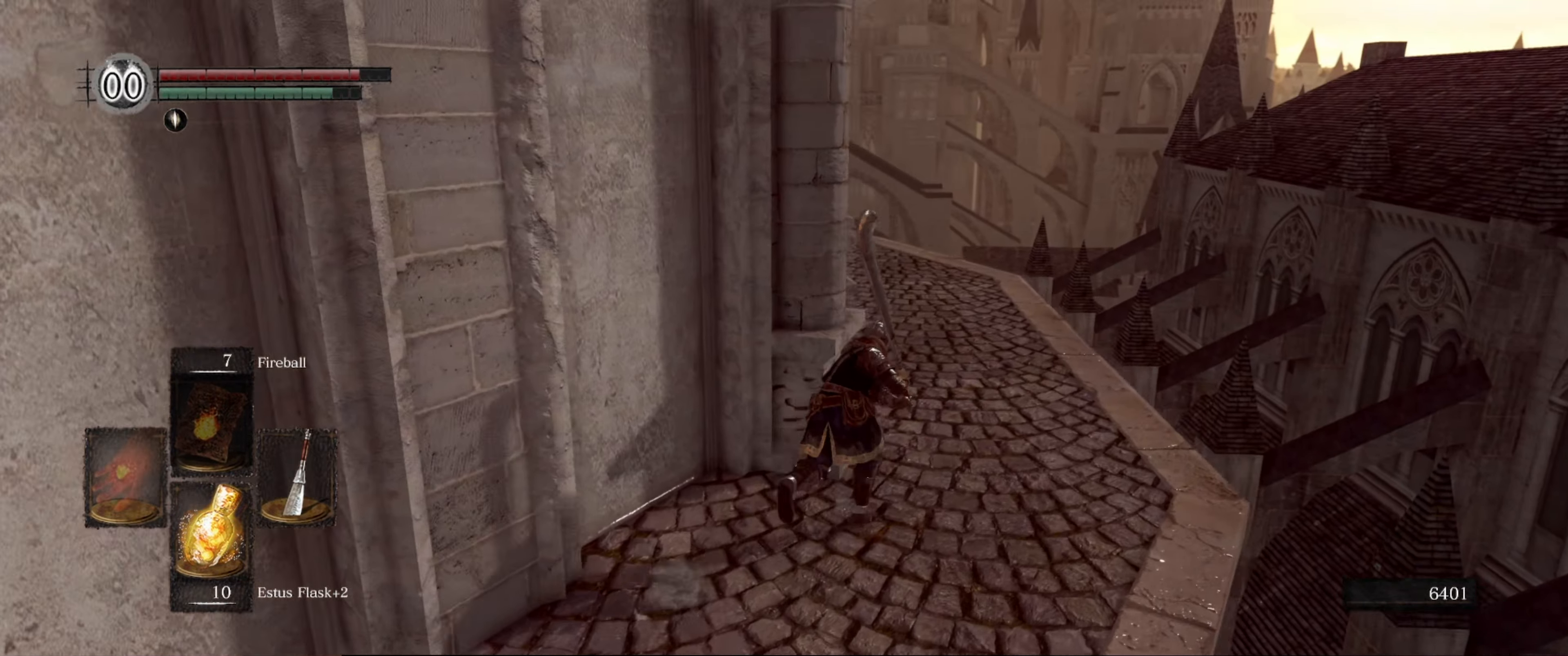
{"buttons": ["B"], "left_stick": "up", "right_stick": "left", "events": []}
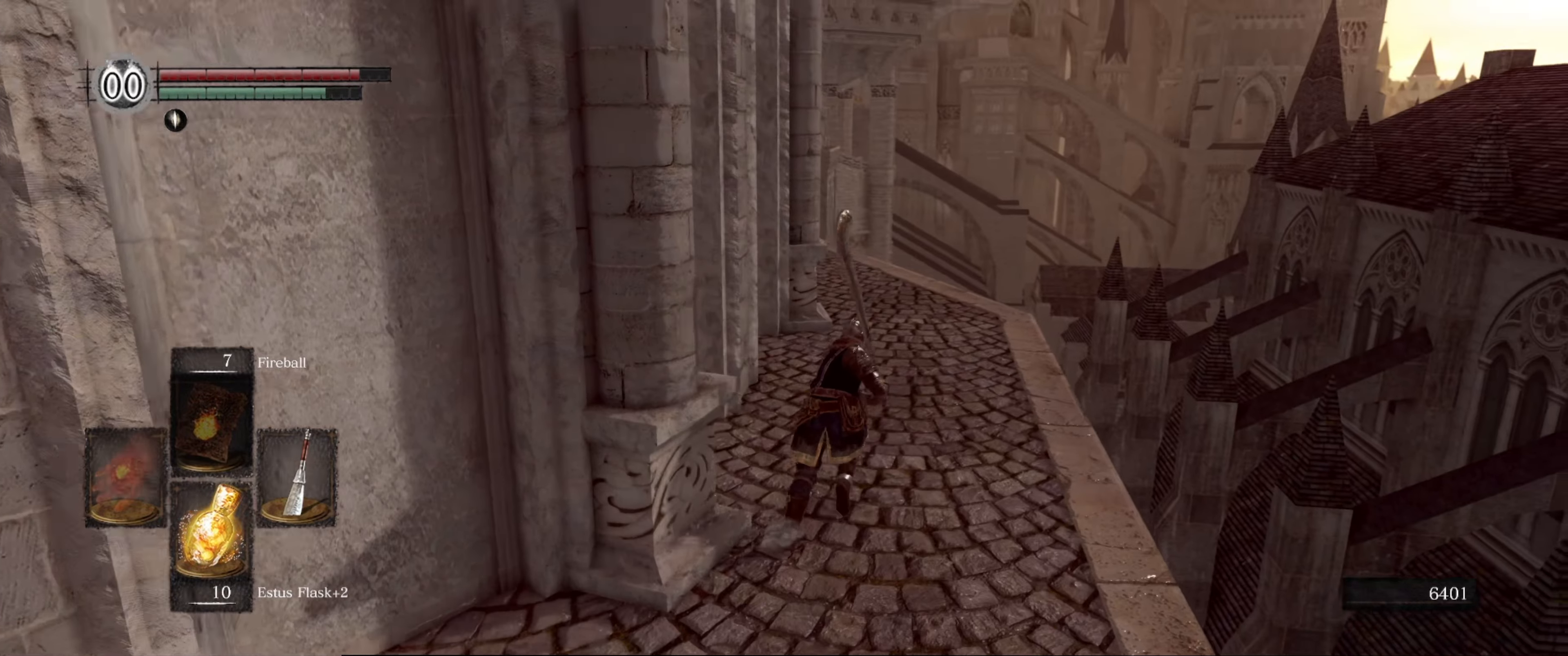
{"buttons": ["B"], "left_stick": "up", "right_stick": "left", "events": []}
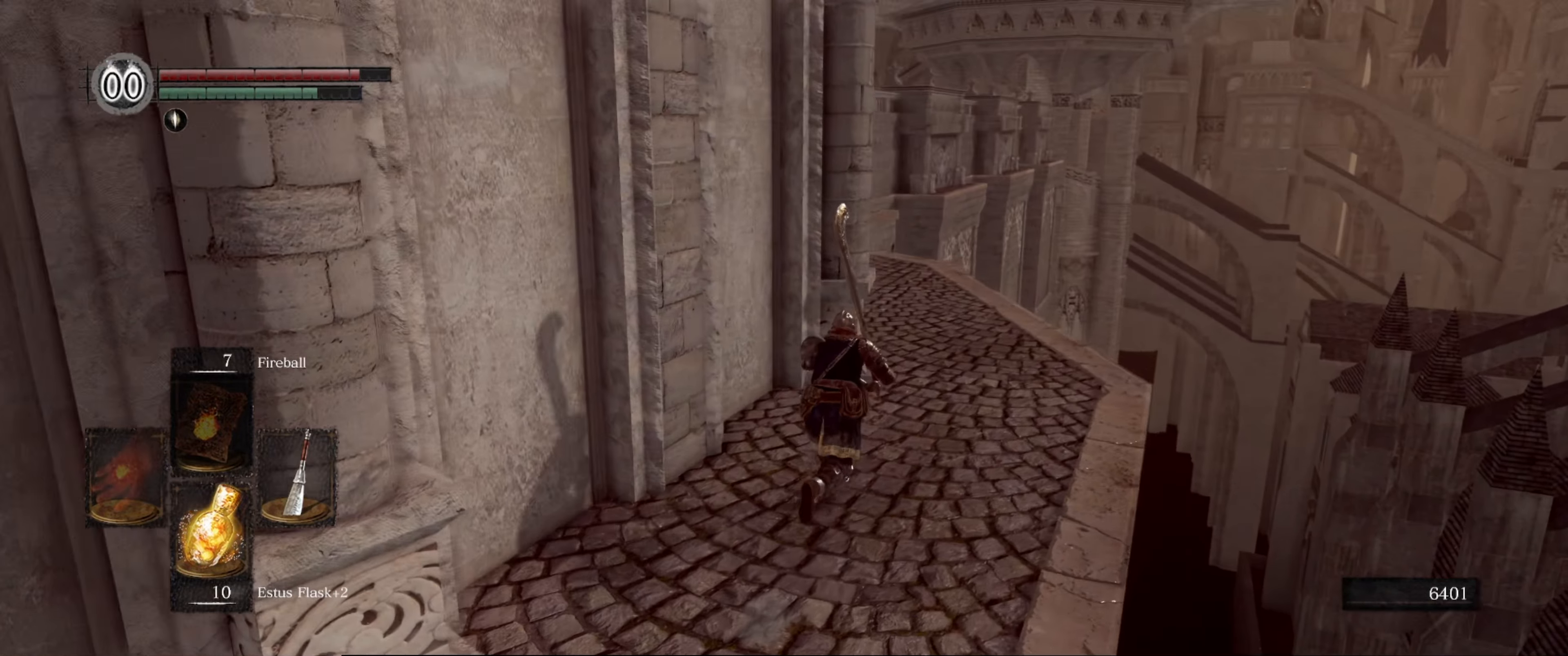
{"buttons": ["B"], "left_stick": "up", "right_stick": "left", "events": []}
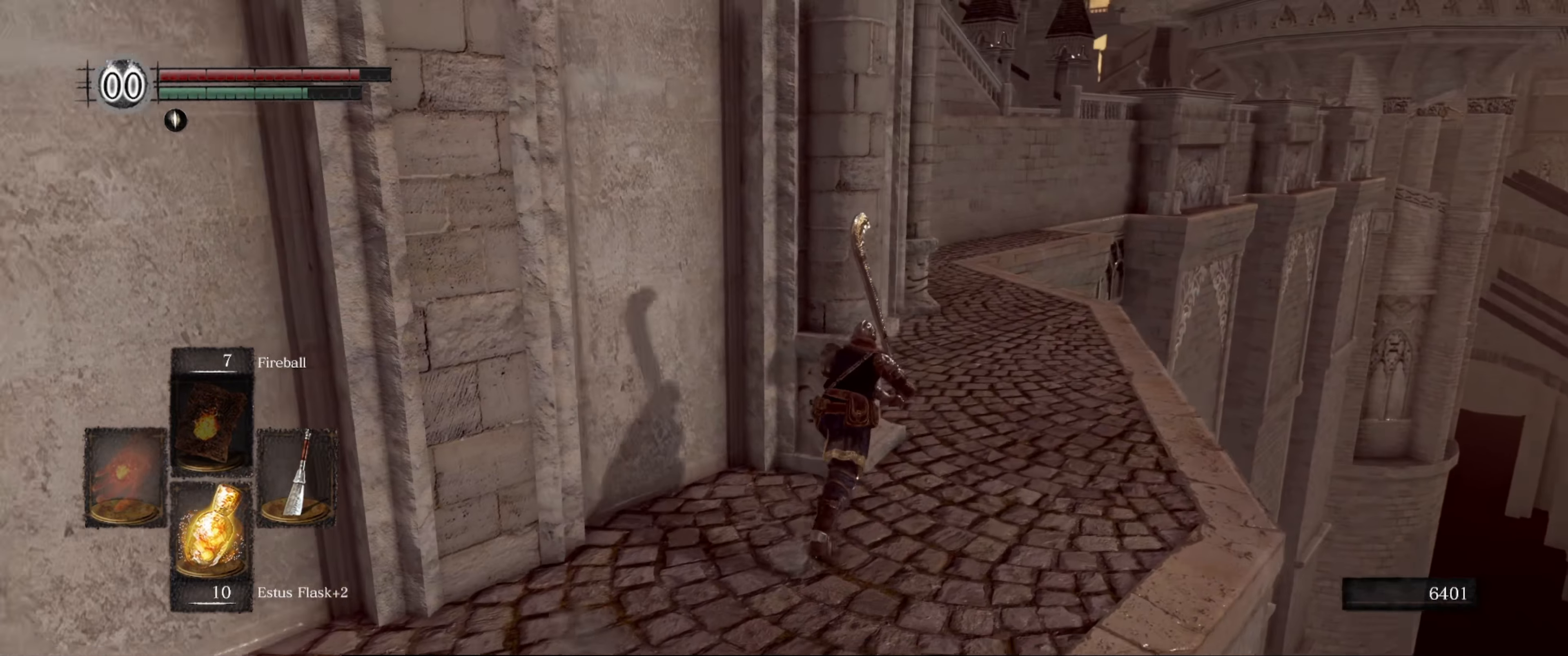
{"buttons": ["B"], "left_stick": "up", "right_stick": "left", "events": [[183, "right_stick", "center"], [500, "right_stick", "left"]]}
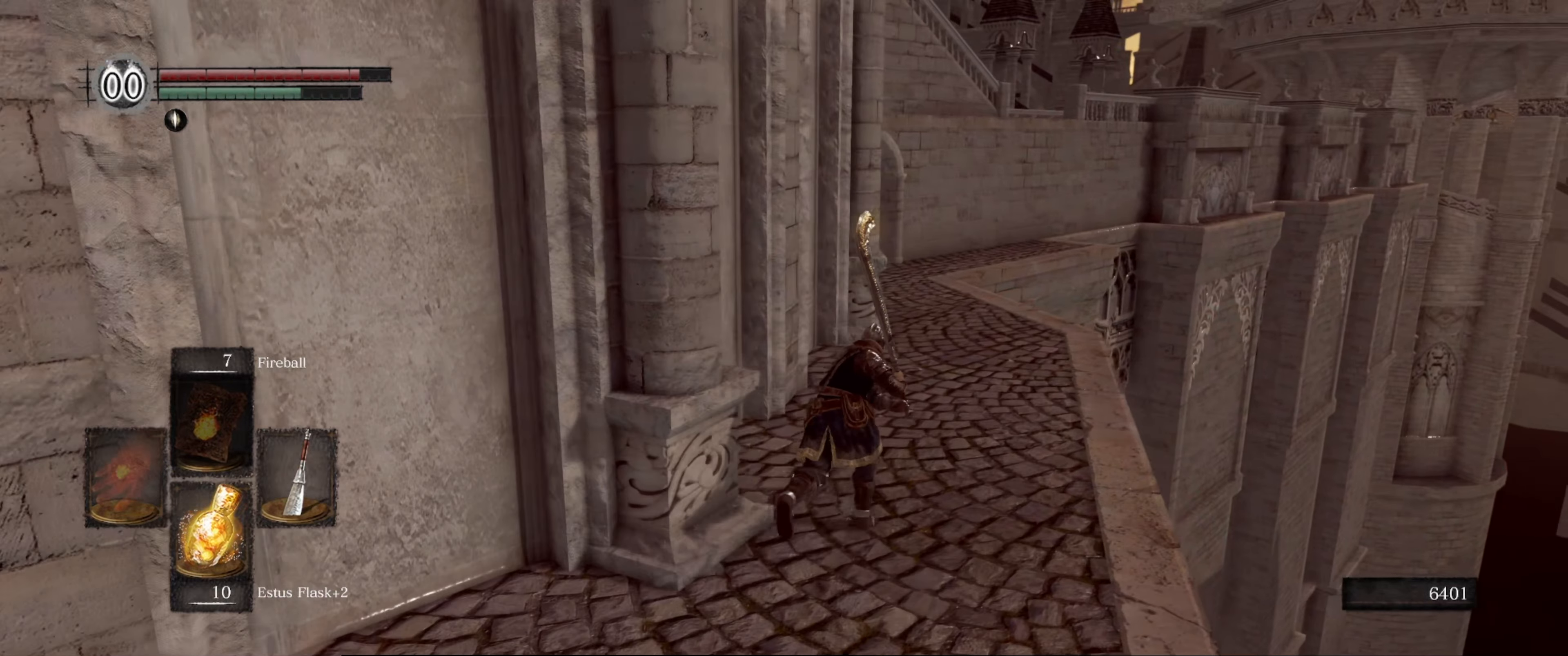
{"buttons": ["B"], "left_stick": "up", "right_stick": "left", "events": []}
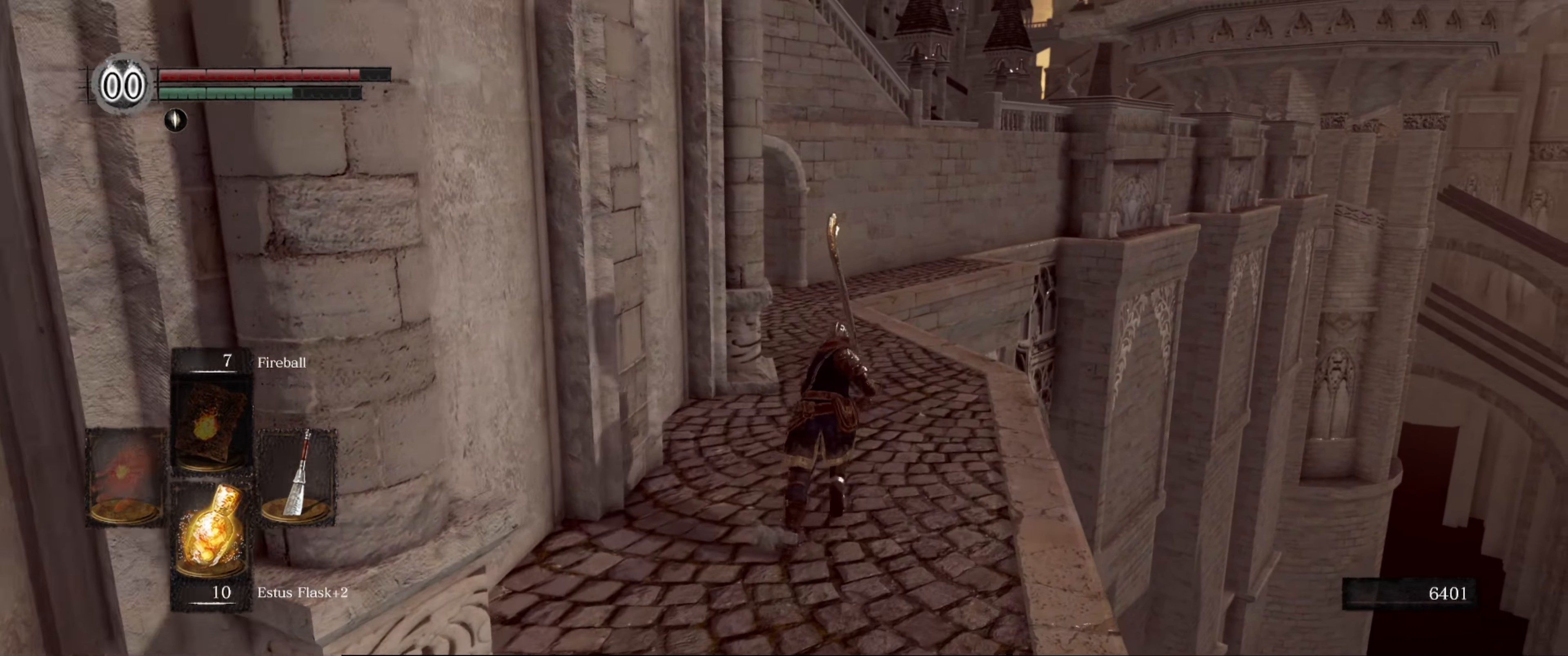
{"buttons": ["B"], "left_stick": "up", "right_stick": "left", "events": []}
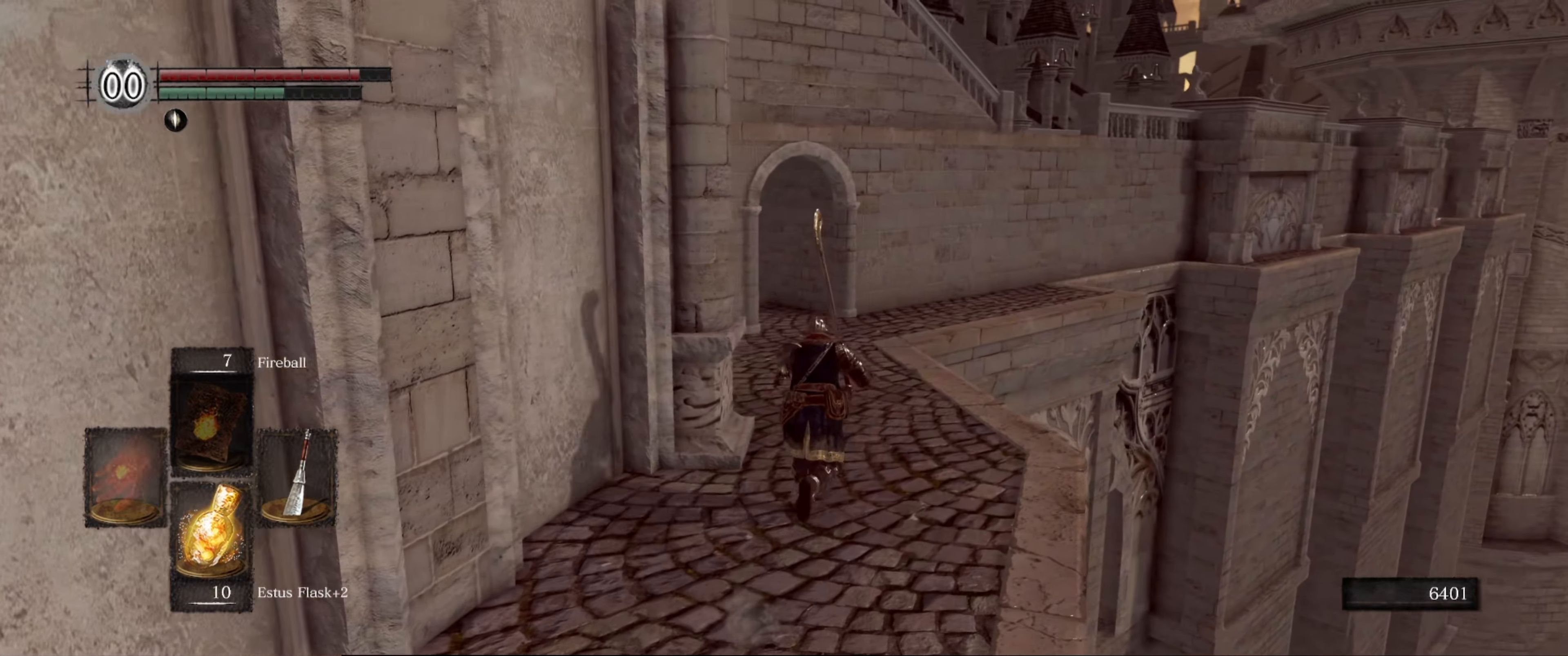
{"buttons": ["B"], "left_stick": "up", "right_stick": "left", "events": []}
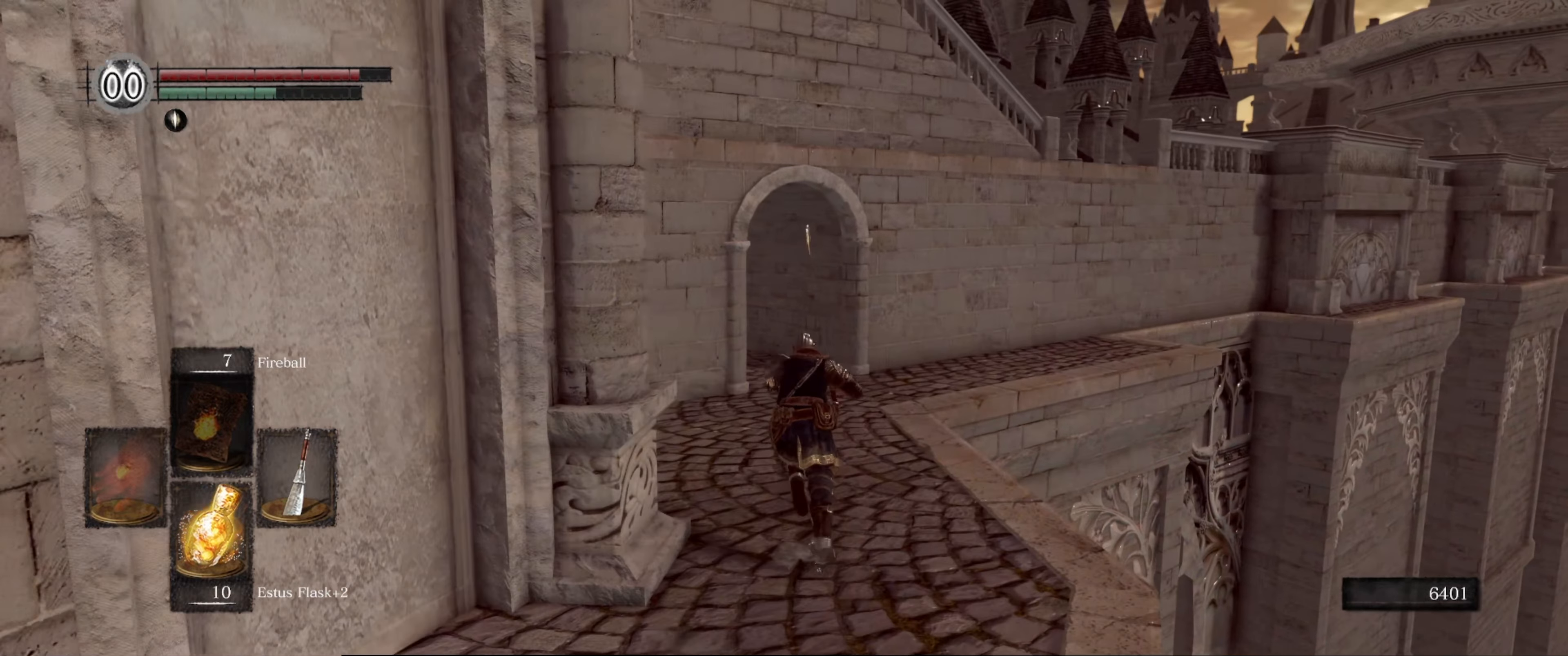
{"buttons": ["B"], "left_stick": "up", "right_stick": "left", "events": []}
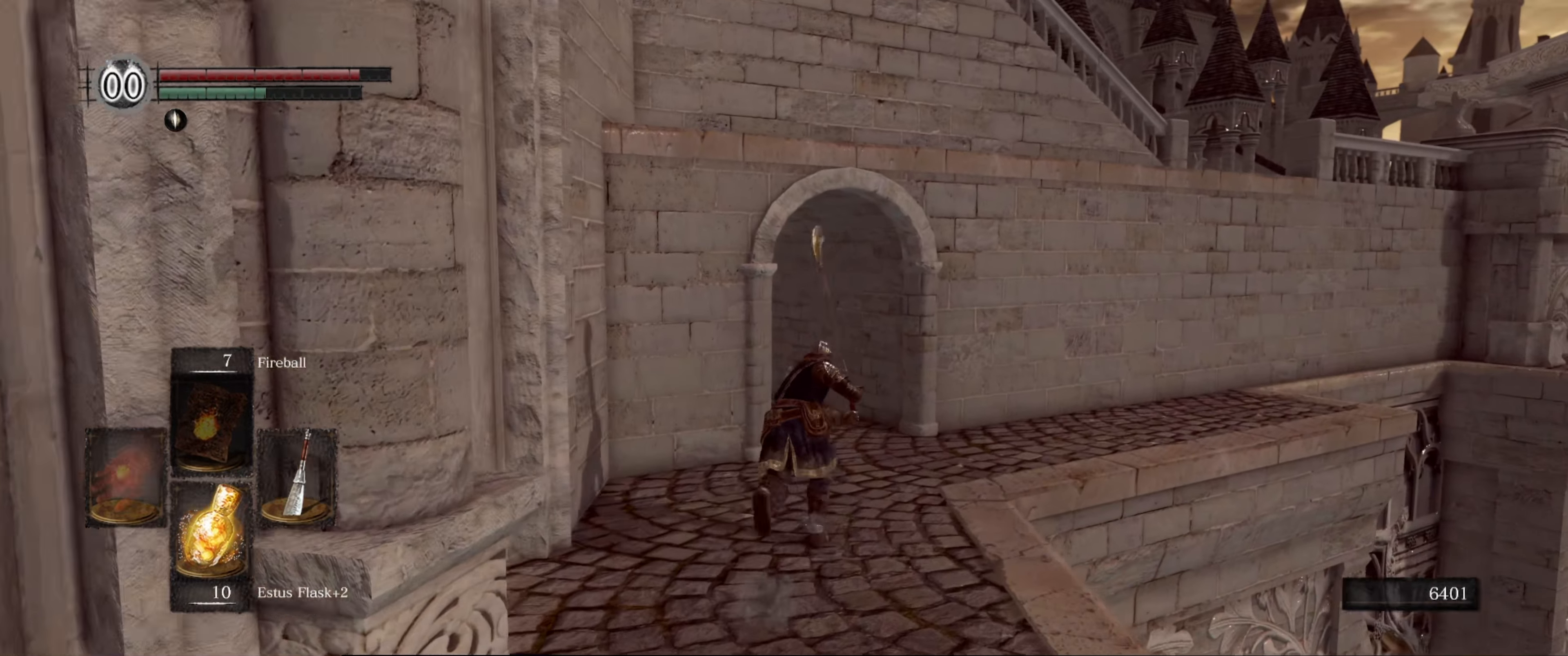
{"buttons": ["B"], "left_stick": "up", "right_stick": "left", "events": []}
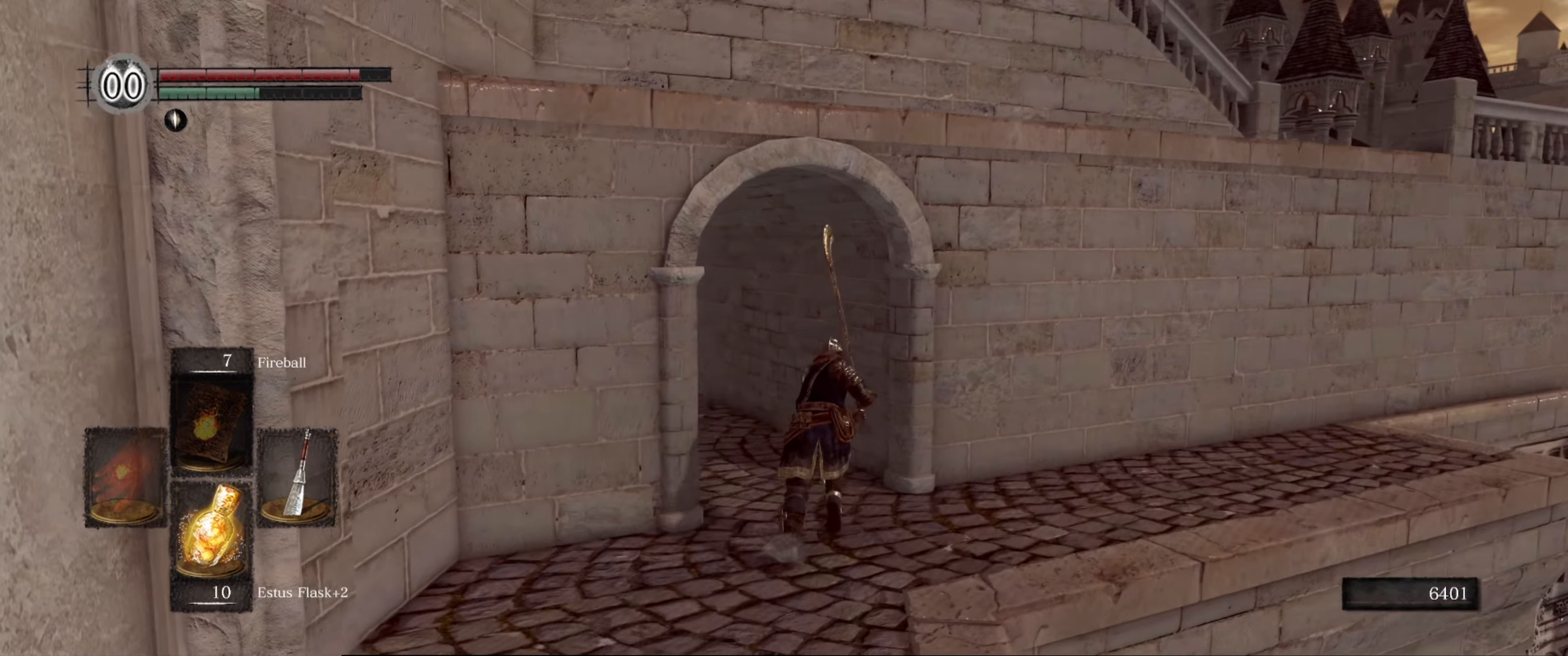
{"buttons": ["B"], "left_stick": "up", "right_stick": "down-left", "events": [[167, "right_stick", "down-left"]]}
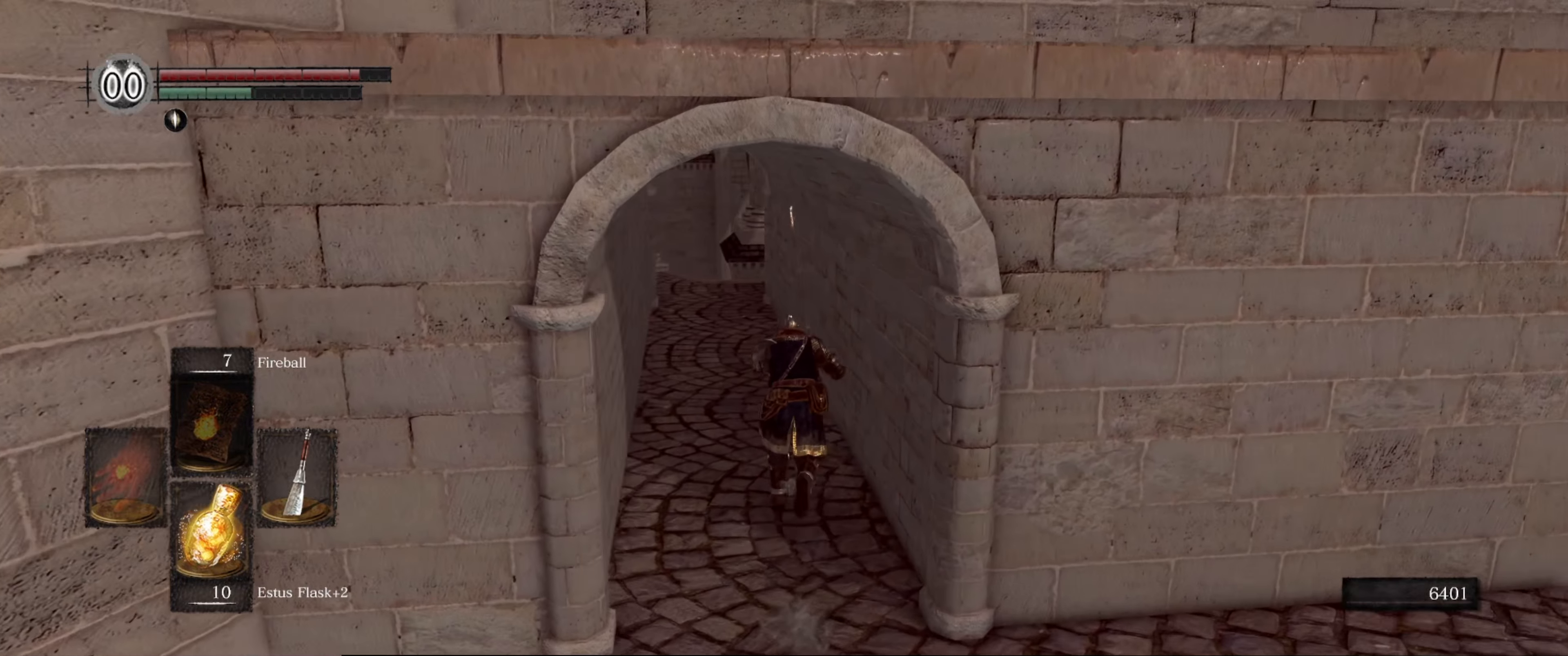
{"buttons": ["B"], "left_stick": "up", "right_stick": "center", "events": [[83, "right_stick", "center"]]}
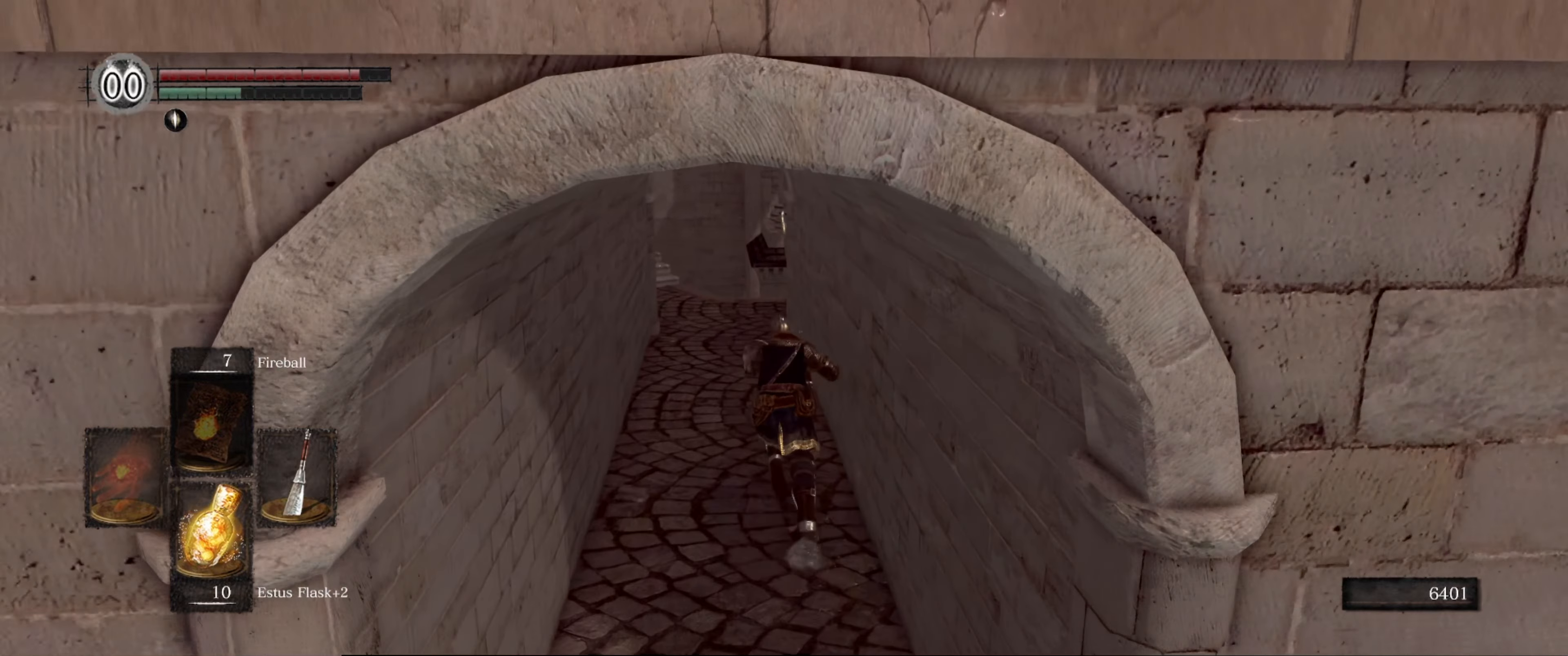
{"buttons": [], "left_stick": "up", "right_stick": "center", "events": [[117, "B", "up"]]}
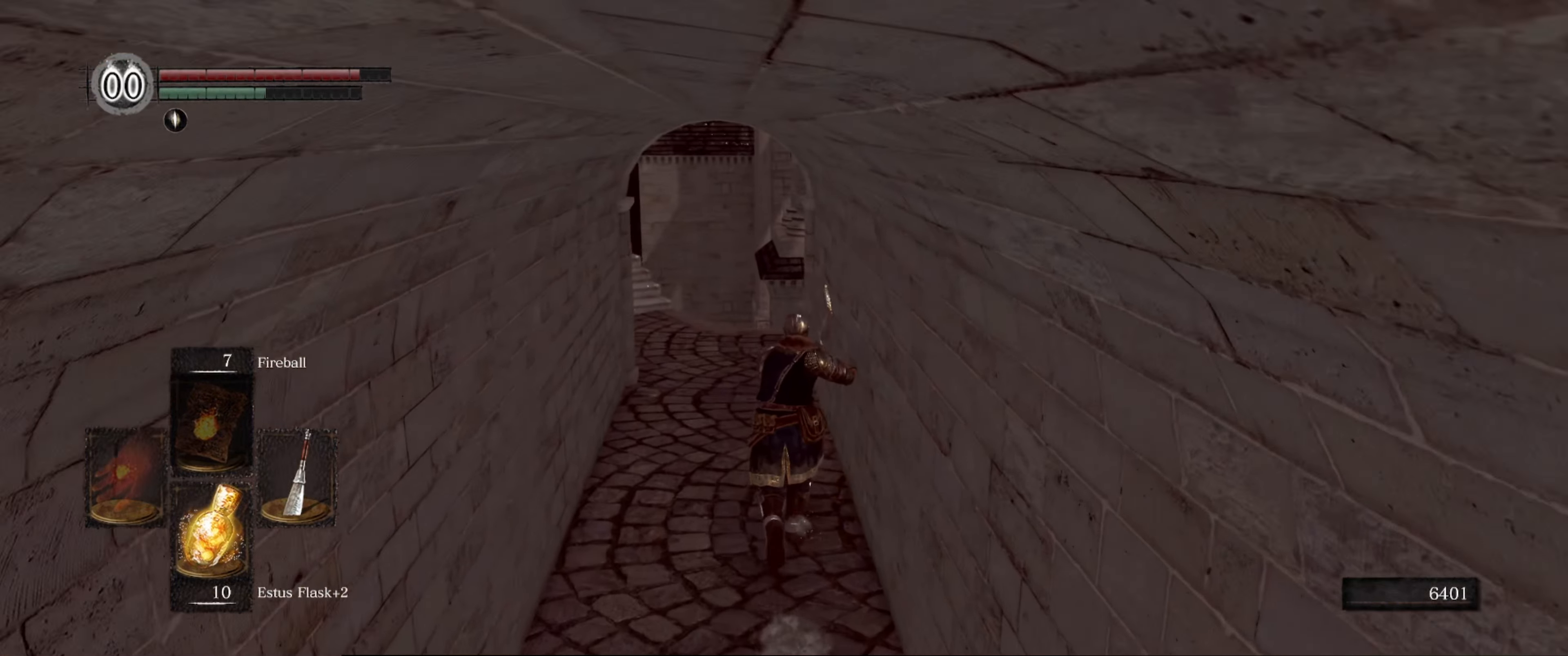
{"buttons": [], "left_stick": "up", "right_stick": "down", "events": [[417, "right_stick", "down"]]}
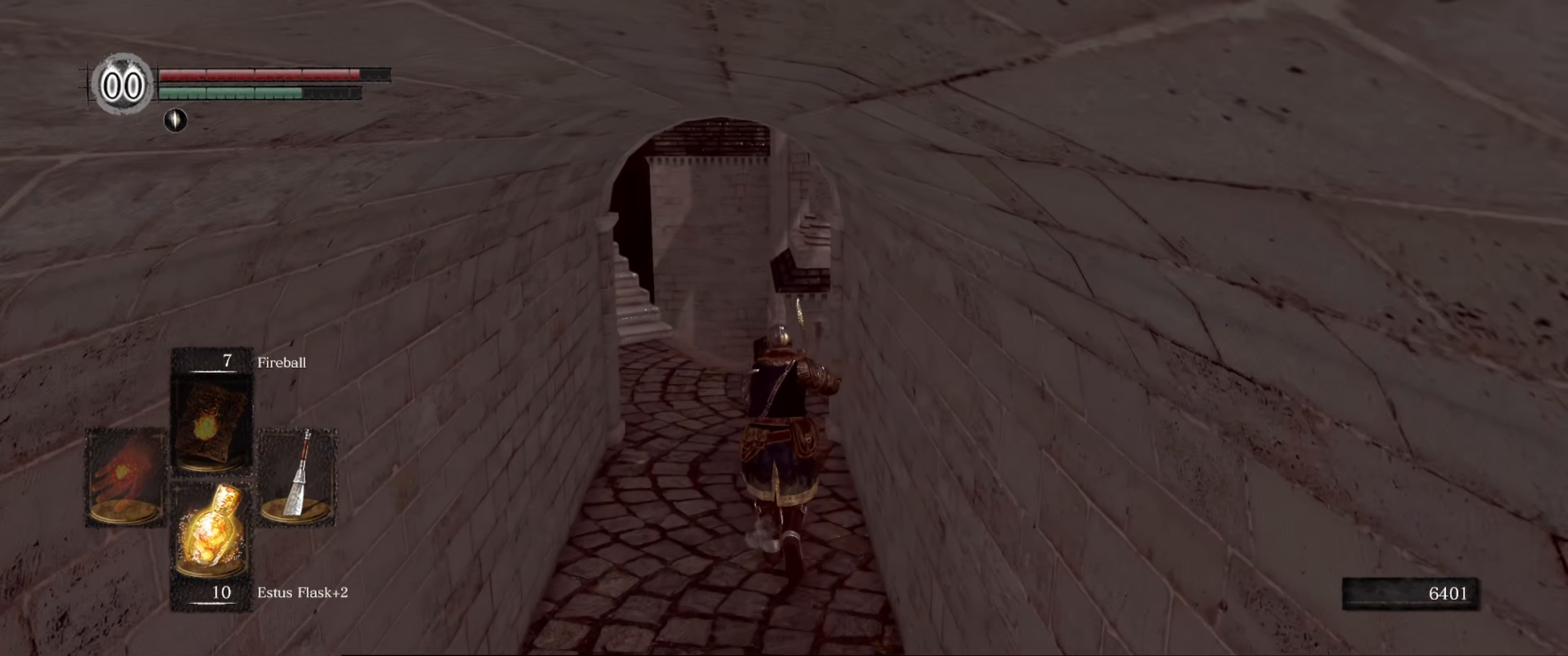
{"buttons": [], "left_stick": "up", "right_stick": "down-right", "events": [[17, "right_stick", "down-right"]]}
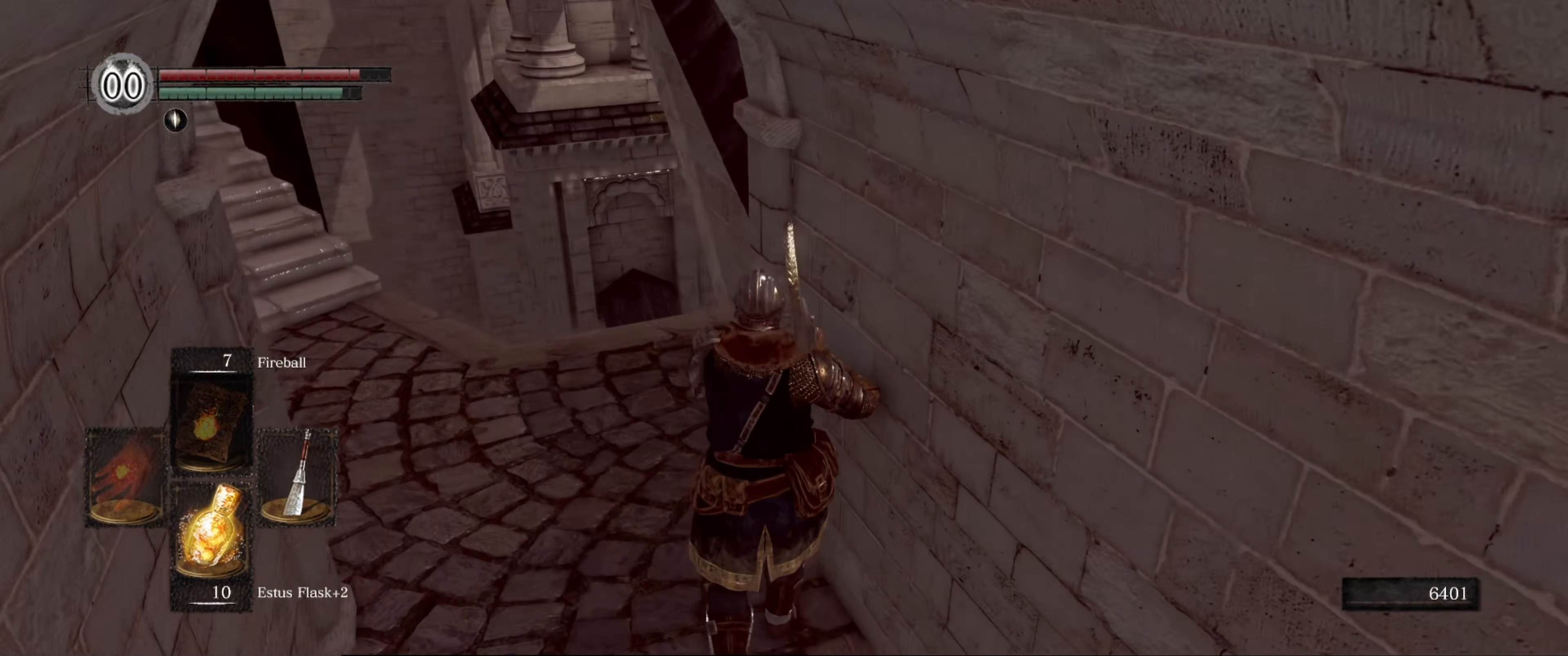
{"buttons": [], "left_stick": "up", "right_stick": "down-right", "events": []}
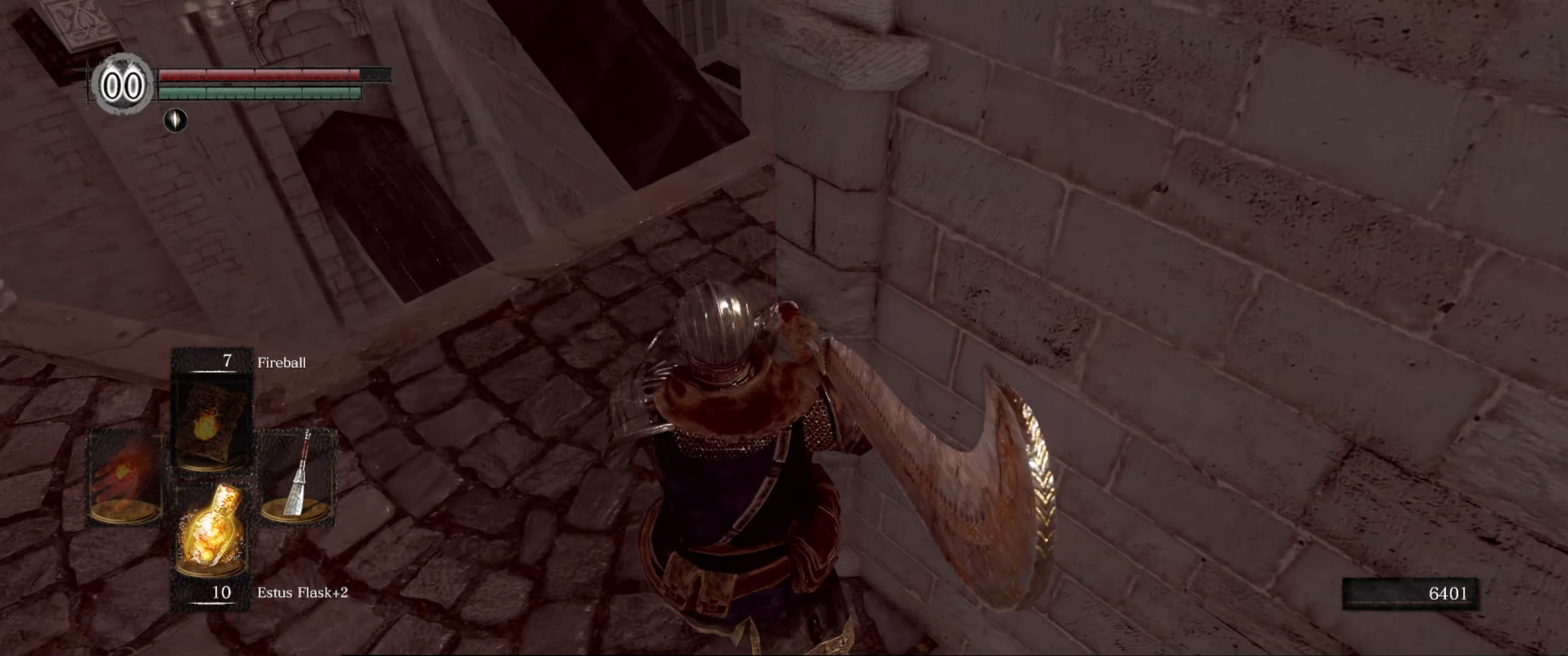
{"buttons": [], "left_stick": "up", "right_stick": "right", "events": [[17, "right_stick", "right"], [300, "right_stick", "center"], [483, "right_stick", "right"]]}
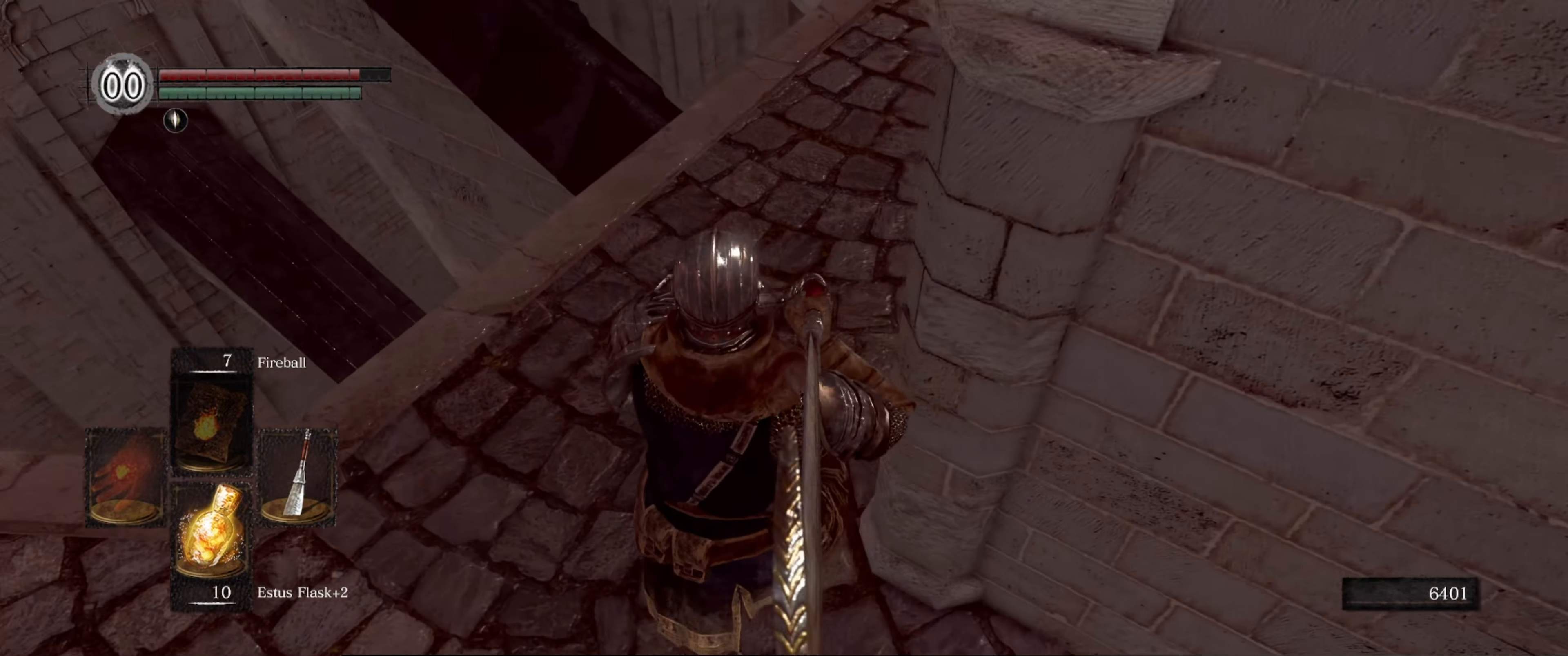
{"buttons": [], "left_stick": "up", "right_stick": "right", "events": []}
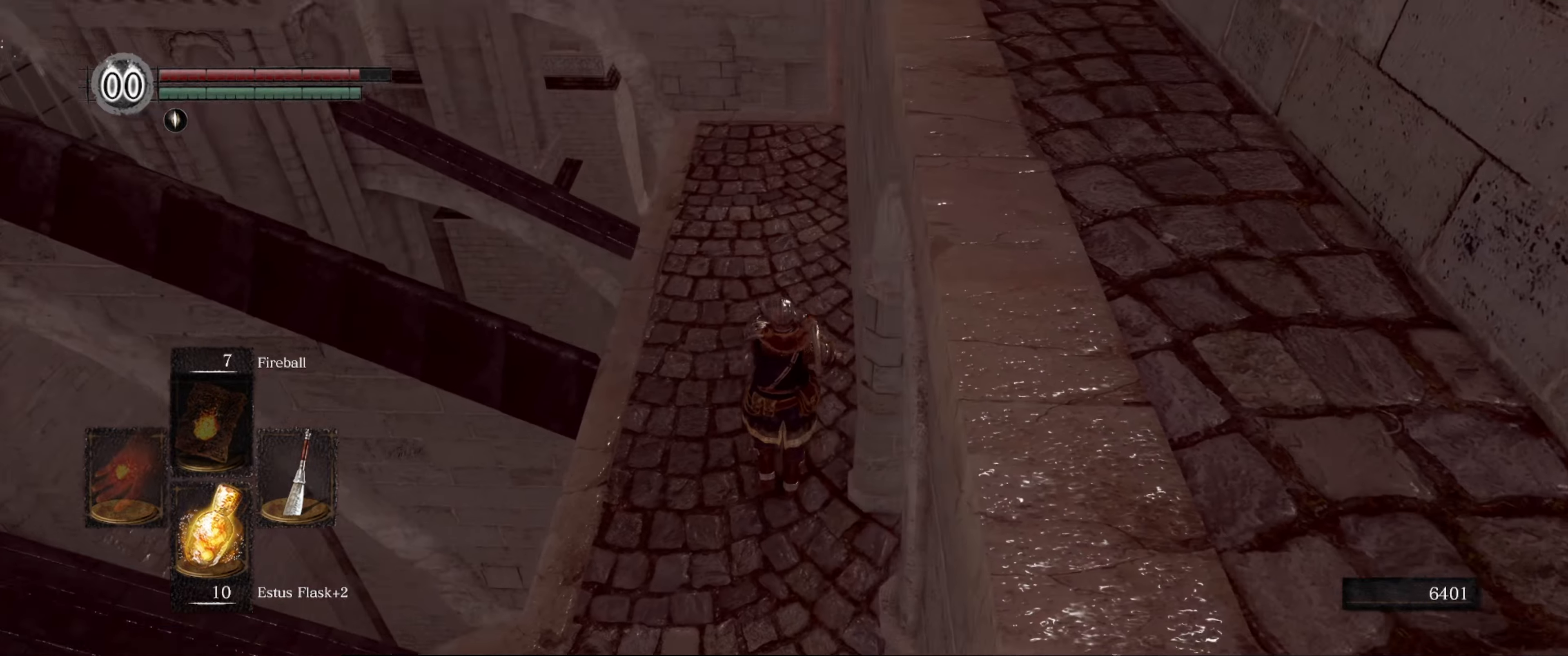
{"buttons": [], "left_stick": "up", "right_stick": "left", "events": [[67, "right_stick", "center"], [400, "right_stick", "left"]]}
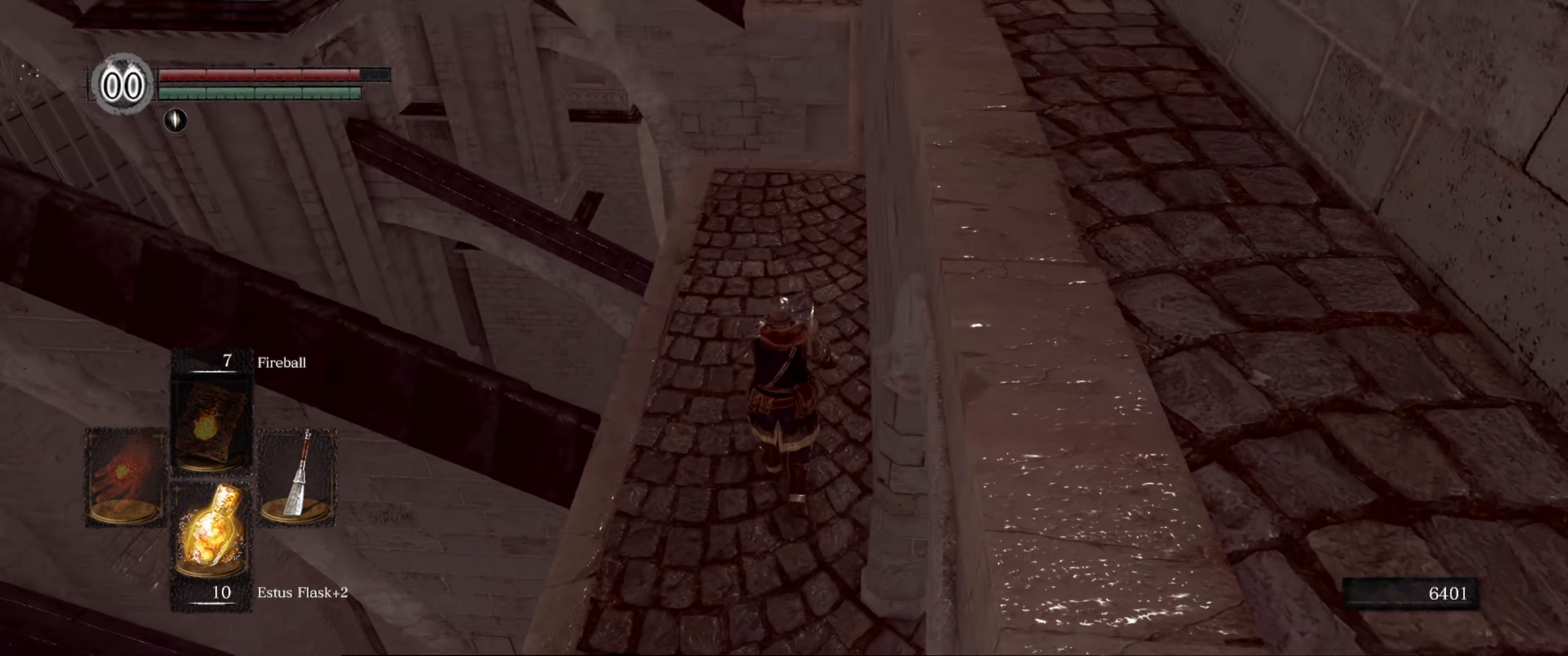
{"buttons": [], "left_stick": "up-right", "right_stick": "left", "events": [[217, "left_stick", "up-right"]]}
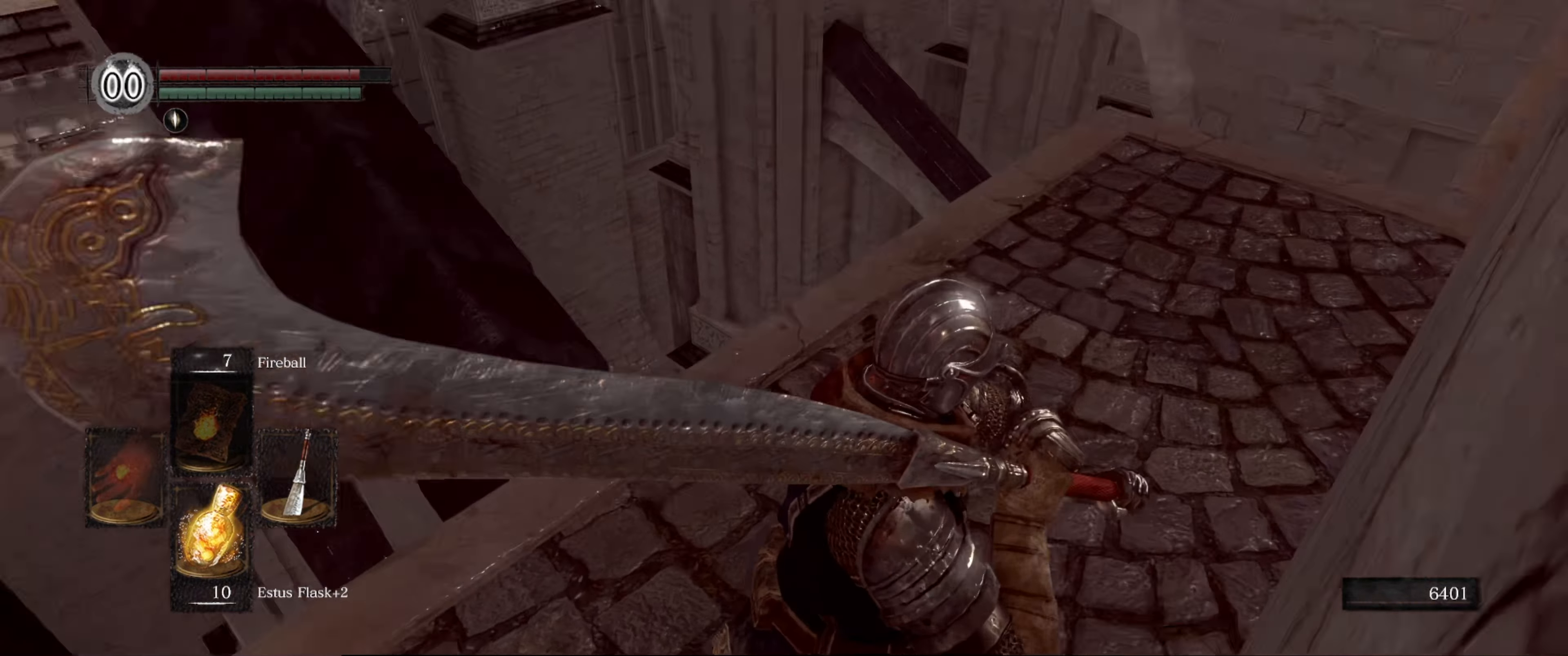
{"buttons": [], "left_stick": "up", "right_stick": "center", "events": [[250, "left_stick", "up"], [434, "right_stick", "center"]]}
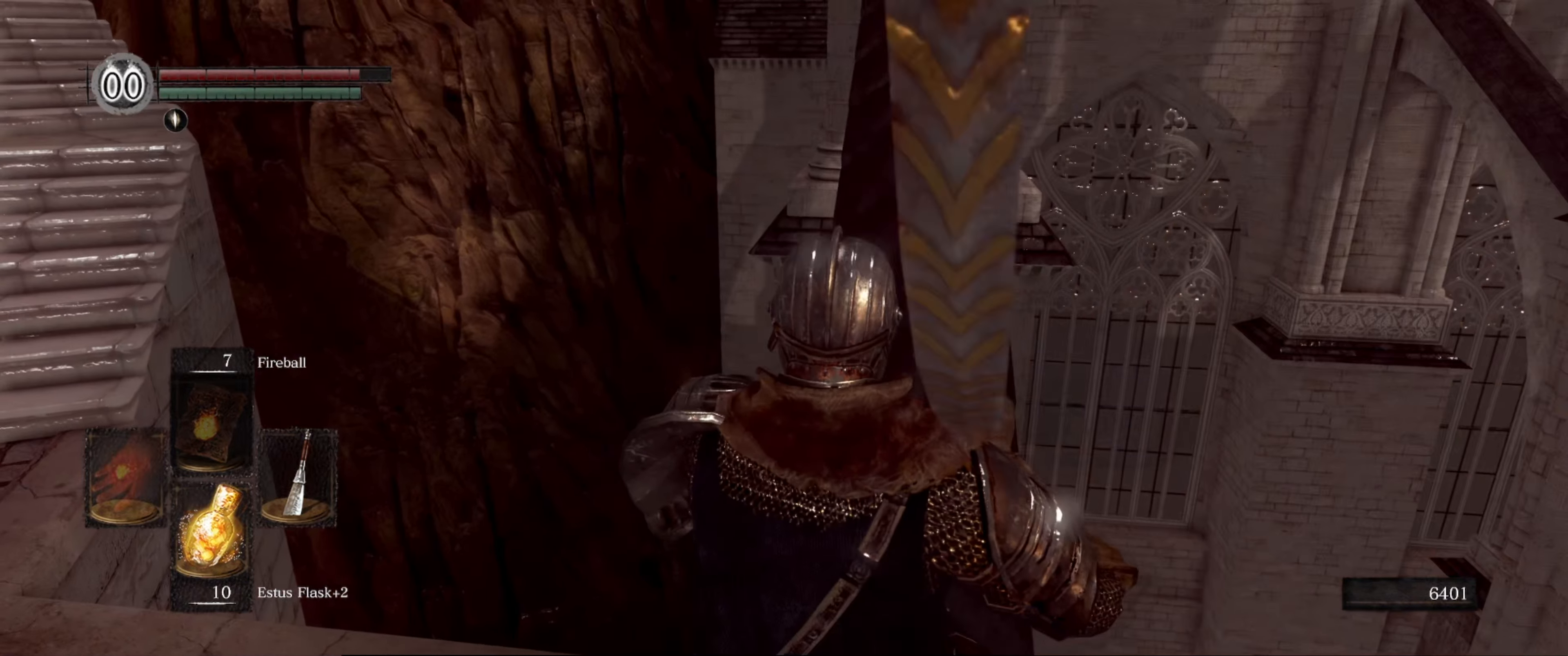
{"buttons": [], "left_stick": "center", "right_stick": "center", "events": [[84, "right_stick", "right"], [134, "right_stick", "down-right"], [217, "left_stick", "center"], [434, "right_stick", "center"]]}
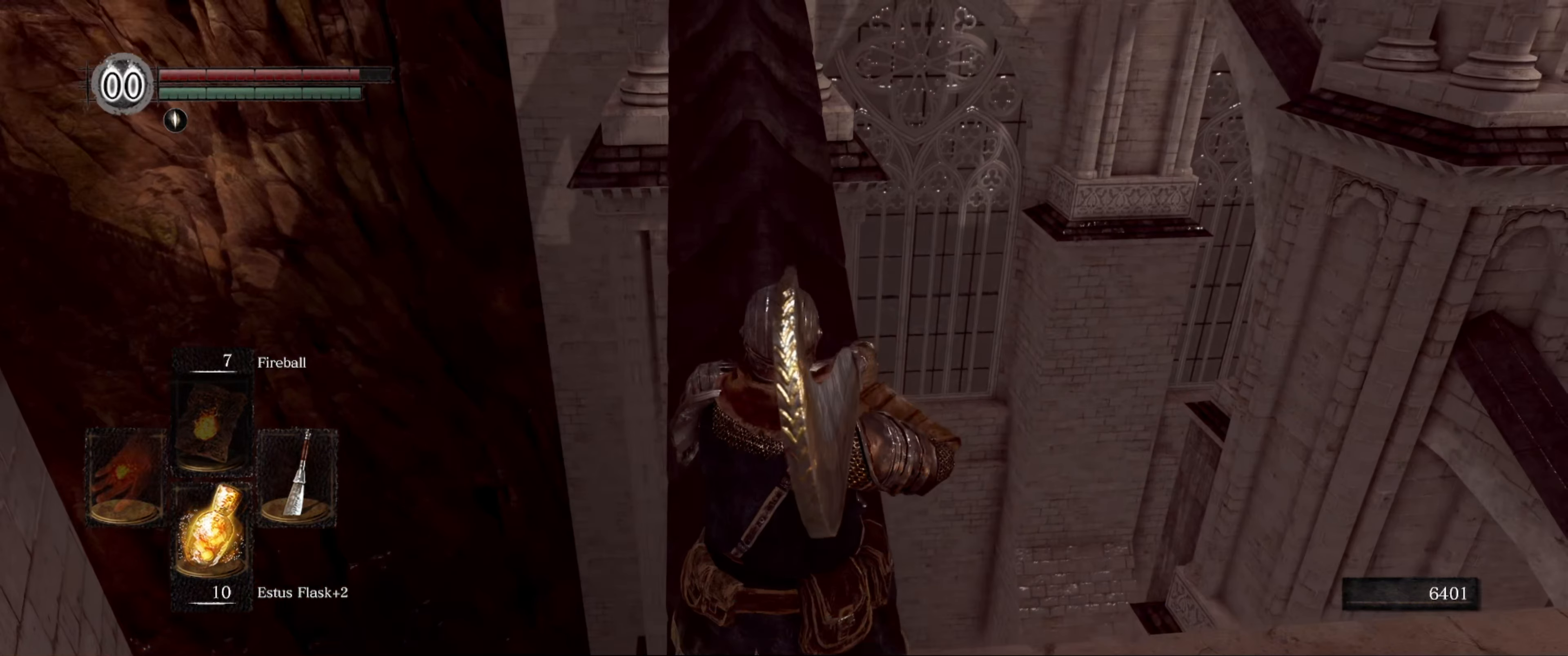
{"buttons": [], "left_stick": "up", "right_stick": "center", "events": [[84, "left_stick", "up"]]}
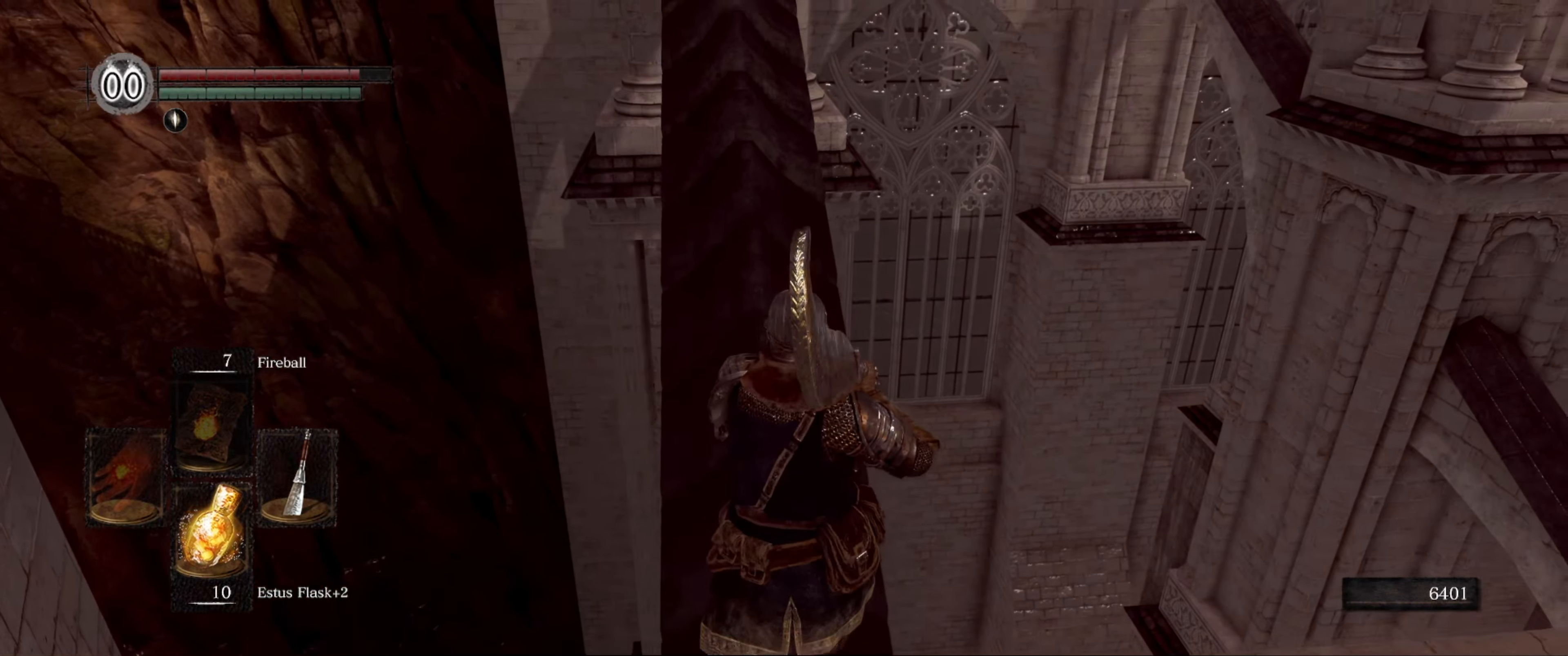
{"buttons": [], "left_stick": "up", "right_stick": "up-left", "events": [[100, "right_stick", "up-left"]]}
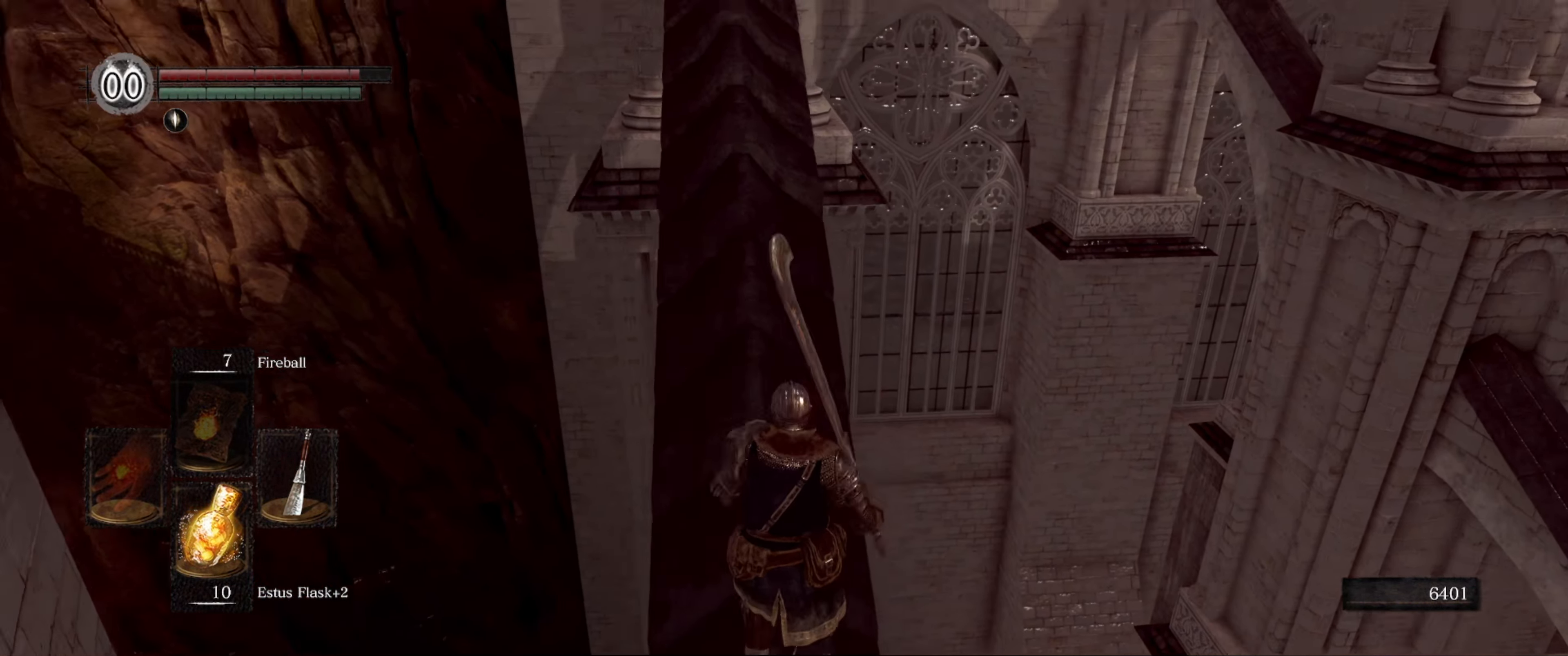
{"buttons": [], "left_stick": "up", "right_stick": "up", "events": [[134, "right_stick", "up"]]}
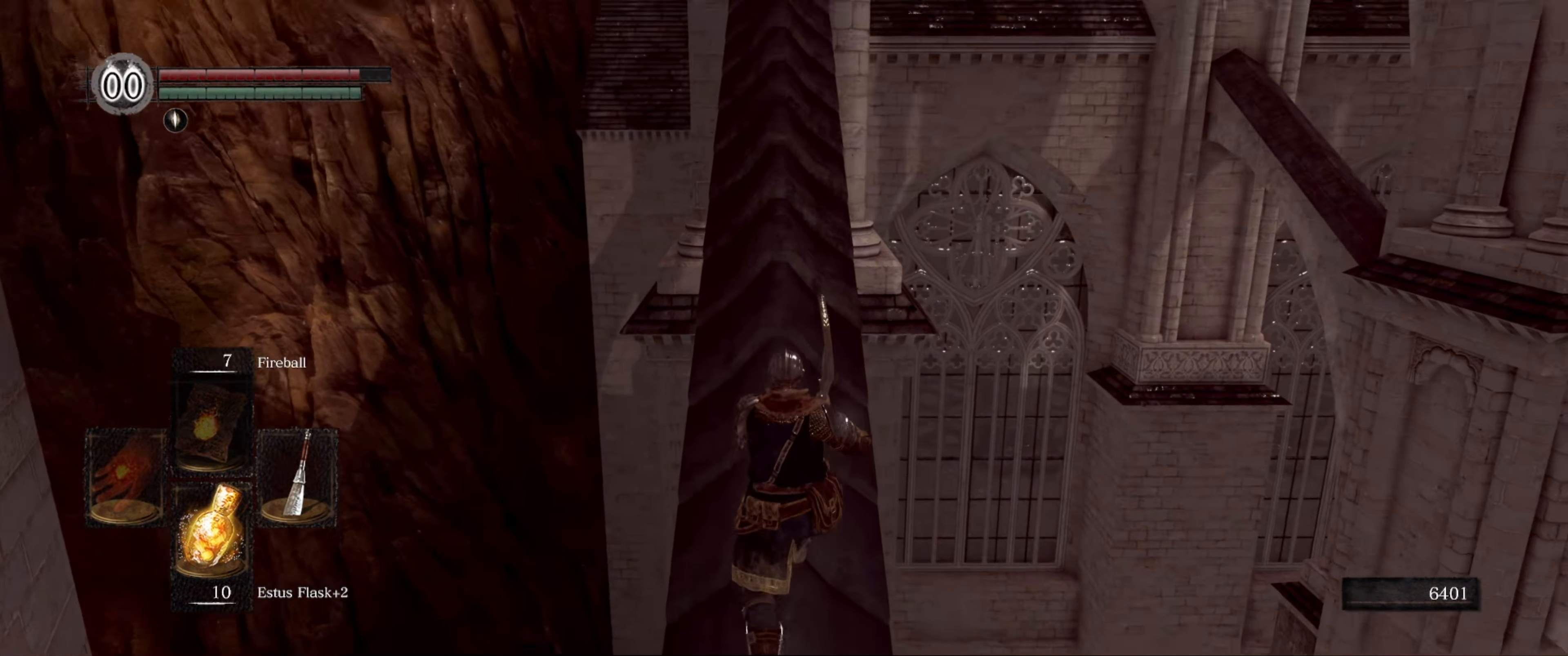
{"buttons": [], "left_stick": "up", "right_stick": "center", "events": [[334, "right_stick", "center"]]}
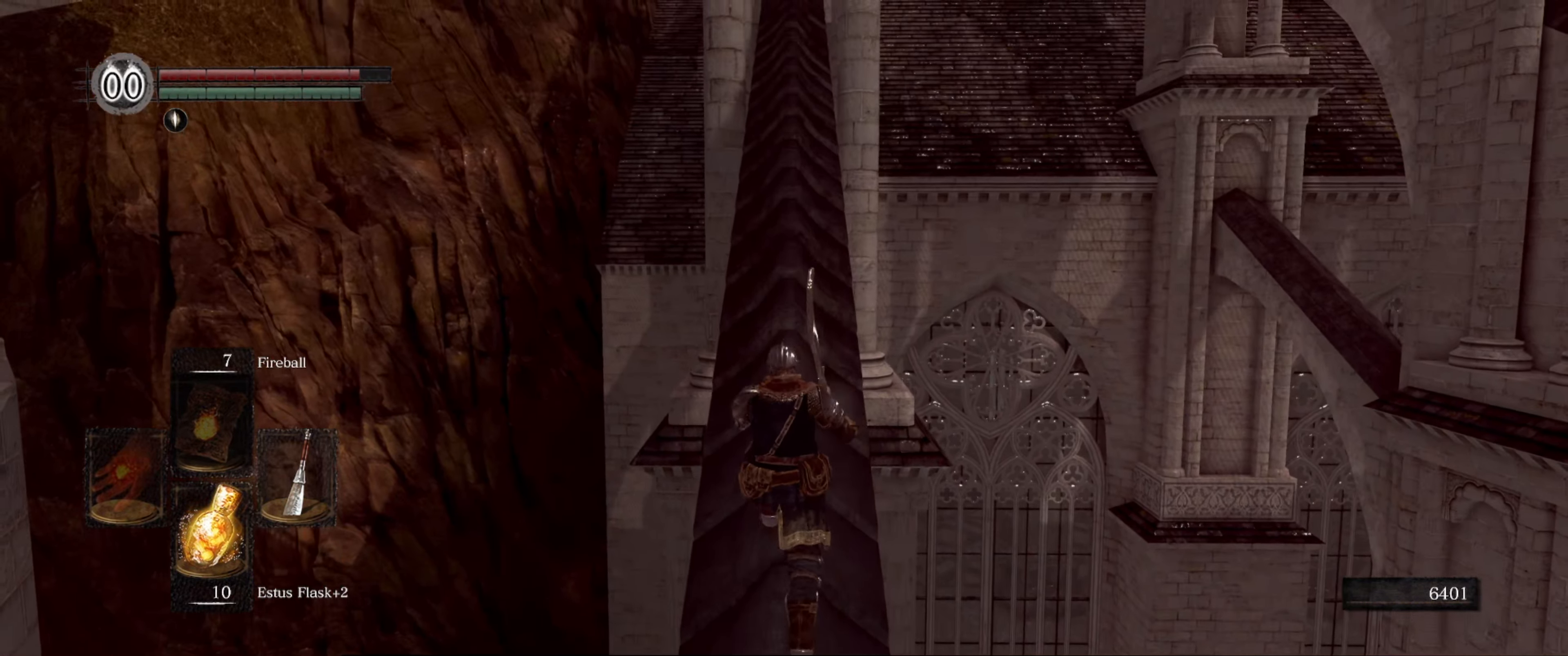
{"buttons": [], "left_stick": "up", "right_stick": "up", "events": [[83, "right_stick", "up"]]}